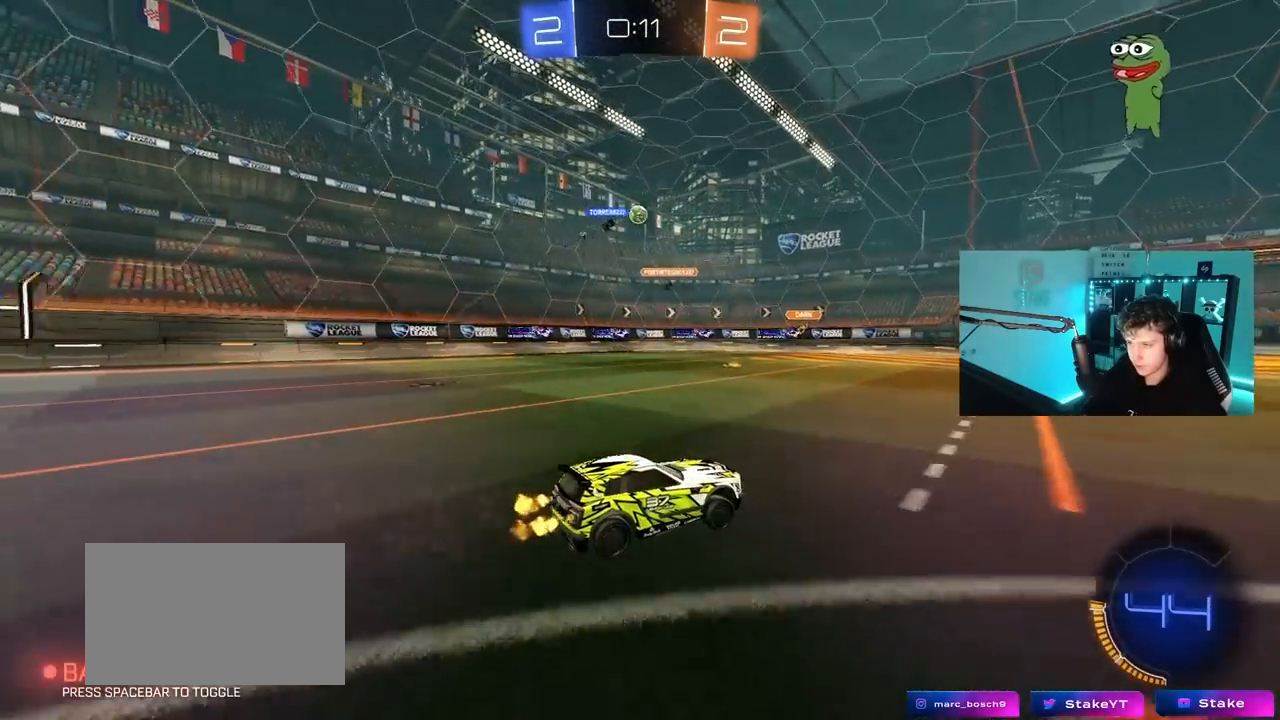
Gameplay with keyboard and mouse; each line is a JSON object with the keys and mouse buttons held at the frame after it. "events" lists presses ("down") and releases ("up") of "1", "2", "3", "4", "5", "a", "alt", "c", "caps_lock", "ctrl", "d", "e", "f", "g", "q", "r", "s", "shift", "space", "t", "tab", "v", "w", "x", "z", "mouse_left", "mouse_wheel" and "mouse_right" between this image and that frame as [ms after this image, input, new state], when the widget could be followed in between. "mouse_left", "mouse_wheel", "mouse_right" = the "left", "wheel", "right" buttons of the "mouse" list. No other keys are recorded. "wheel" means that the mouse wheel is clicked or scrolled. "mouse_move" is the direction in which the mouse moves at that frame (one of eight, or "still"), when it could be read.
{"keys": ["a", "s"], "mouse": [], "mouse_move": "still", "events": [[267, "w", "up"], [467, "s", "down"], [500, "a", "down"]]}
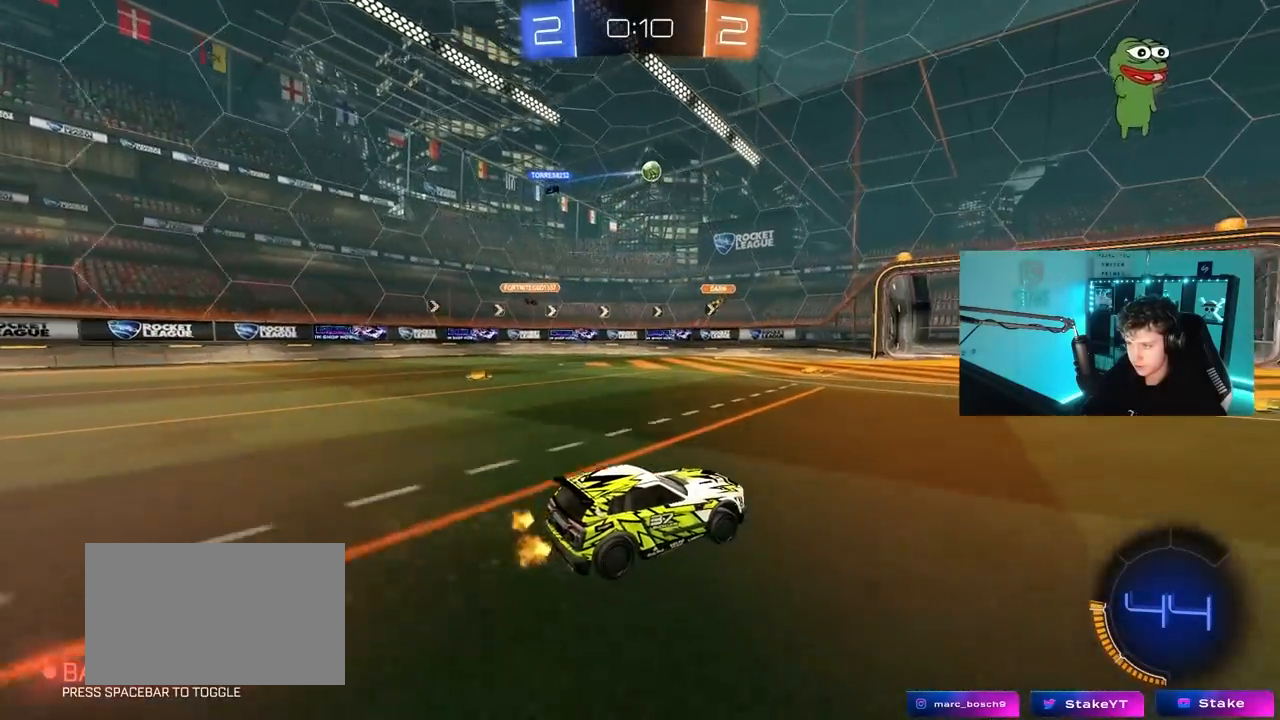
{"keys": ["d"], "mouse": [], "mouse_move": "still", "events": [[100, "a", "up"], [100, "s", "up"], [200, "mouse_left", "down"], [233, "d", "down"], [233, "w", "down"], [283, "d", "up"], [433, "d", "down"], [433, "mouse_left", "up"], [483, "w", "up"]]}
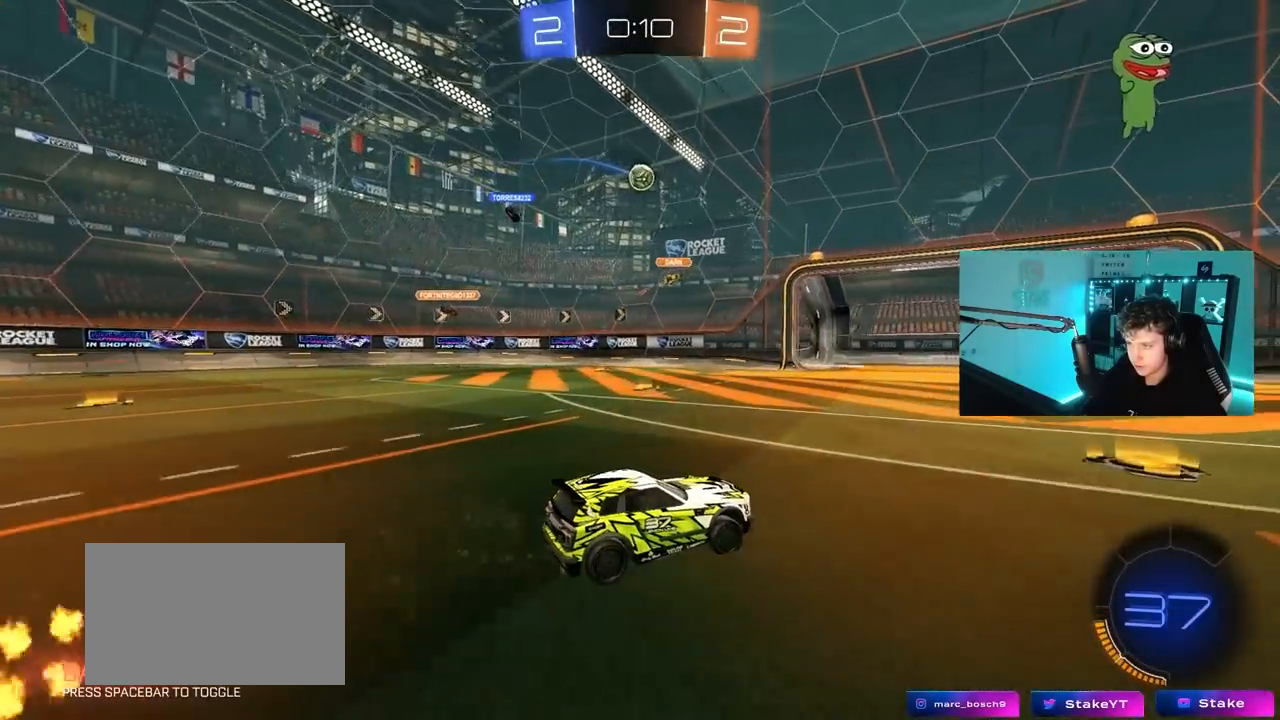
{"keys": ["a", "s"], "mouse": [], "mouse_move": "still", "events": [[67, "a", "down"], [67, "d", "up"], [67, "s", "down"], [117, "a", "up"], [167, "s", "up"], [450, "a", "down"], [483, "s", "down"]]}
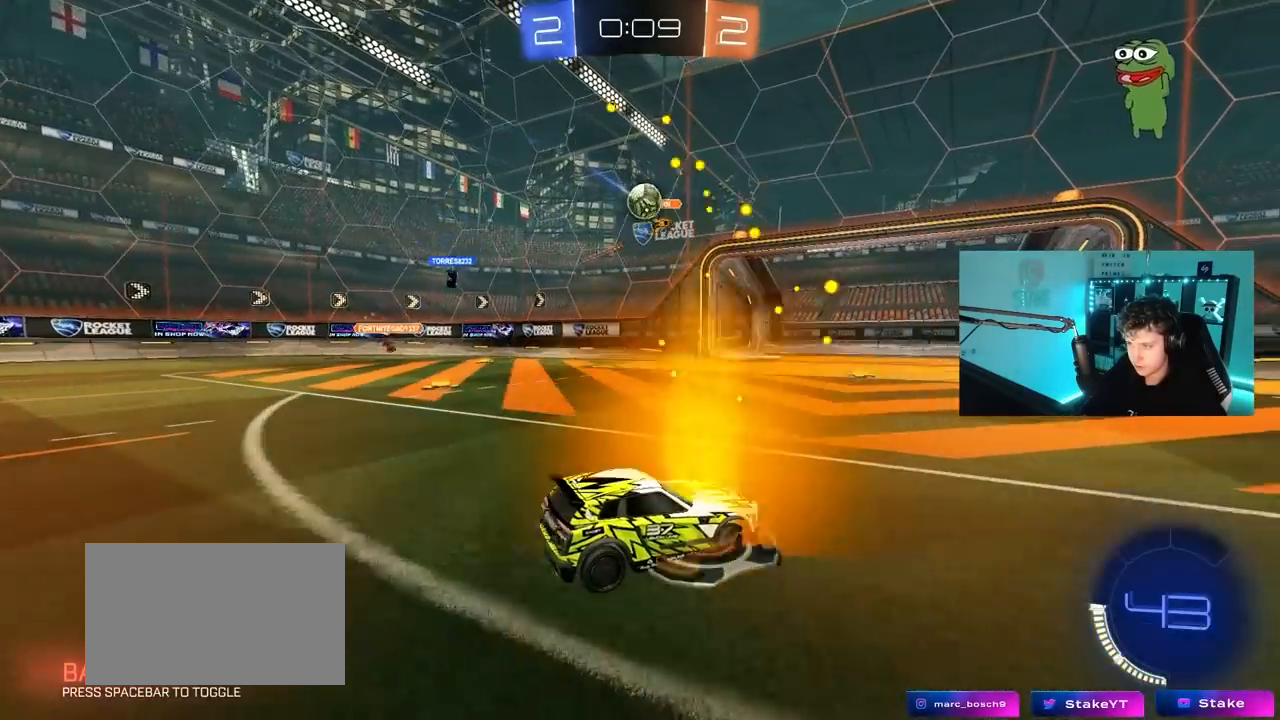
{"keys": [], "mouse": [], "mouse_move": "still", "events": [[83, "s", "up"], [267, "s", "down"], [317, "d", "down"], [317, "mouse_right", "down"], [417, "d", "up"], [450, "a", "up"], [500, "mouse_right", "up"], [500, "s", "up"]]}
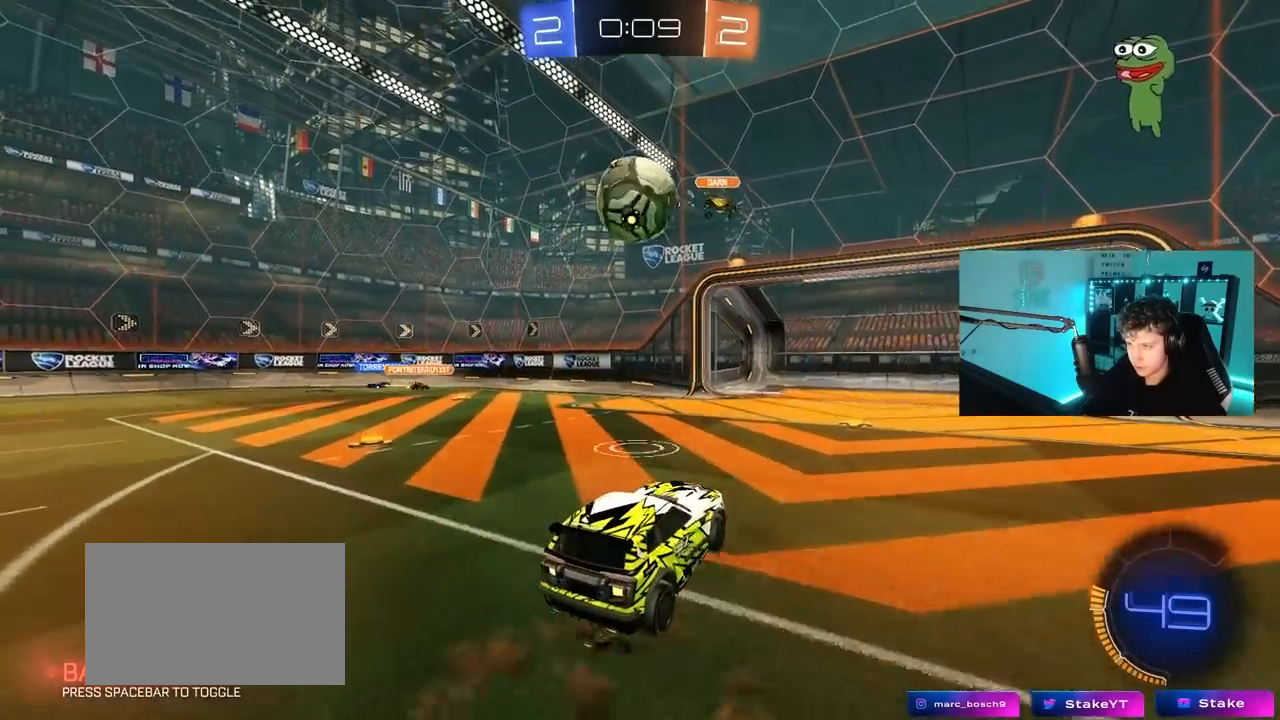
{"keys": ["a", "shift"], "mouse": ["left"], "mouse_move": "still", "events": [[50, "mouse_right", "down"], [100, "s", "down"], [200, "d", "down"], [233, "mouse_right", "up"], [283, "mouse_left", "down"], [283, "shift", "down"], [333, "a", "down"], [333, "d", "up"], [333, "s", "up"]]}
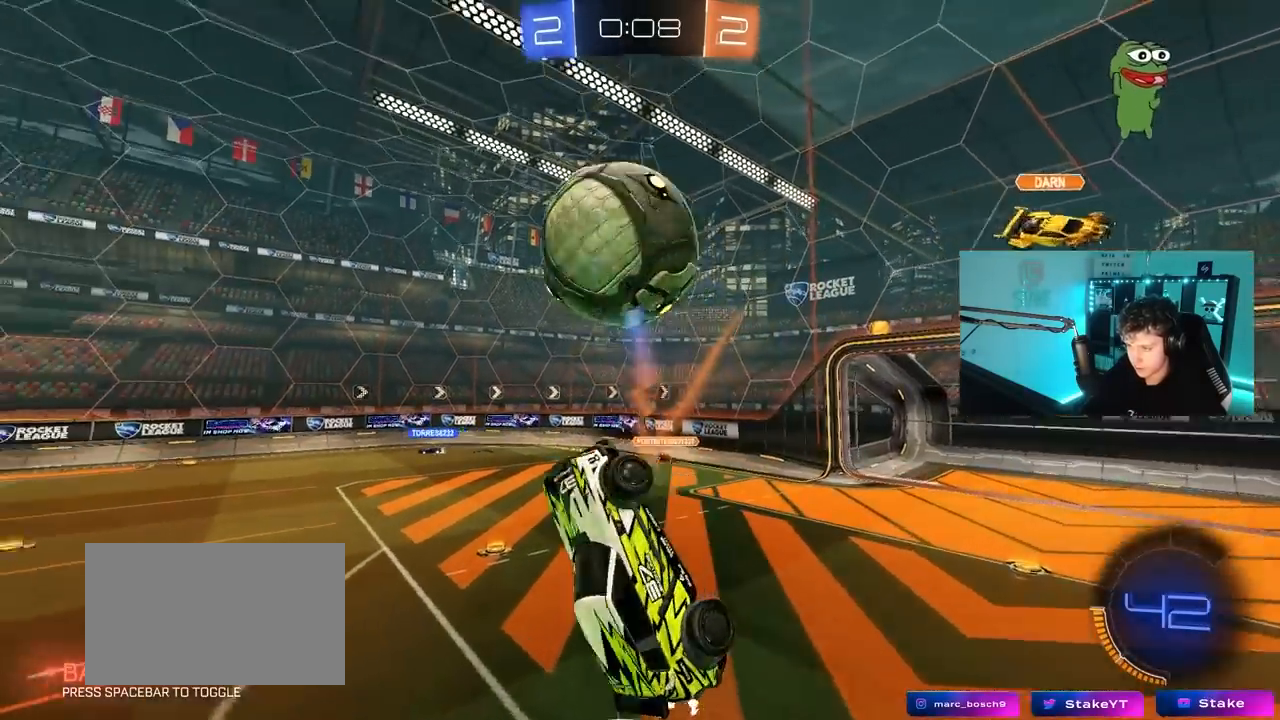
{"keys": ["a", "shift", "w"], "mouse": [], "mouse_move": "still", "events": [[17, "mouse_left", "up"], [117, "s", "down"], [117, "shift", "up"], [167, "a", "up"], [217, "s", "up"], [217, "space", "down"], [250, "d", "down"], [250, "shift", "down"], [300, "a", "down"], [300, "d", "up"], [300, "space", "up"], [400, "w", "down"]]}
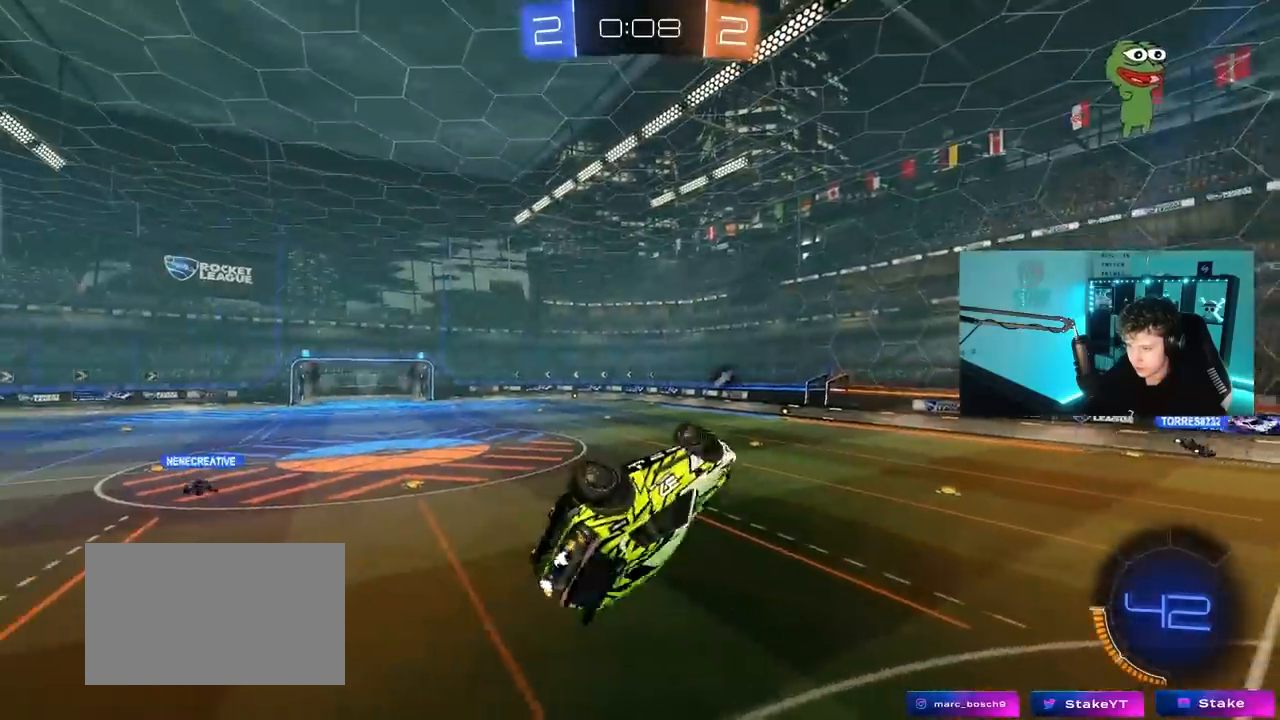
{"keys": ["s"], "mouse": [], "mouse_move": "still", "events": [[183, "shift", "up"], [233, "w", "up"], [317, "a", "up"], [317, "space", "down"], [417, "s", "down"], [500, "space", "up"]]}
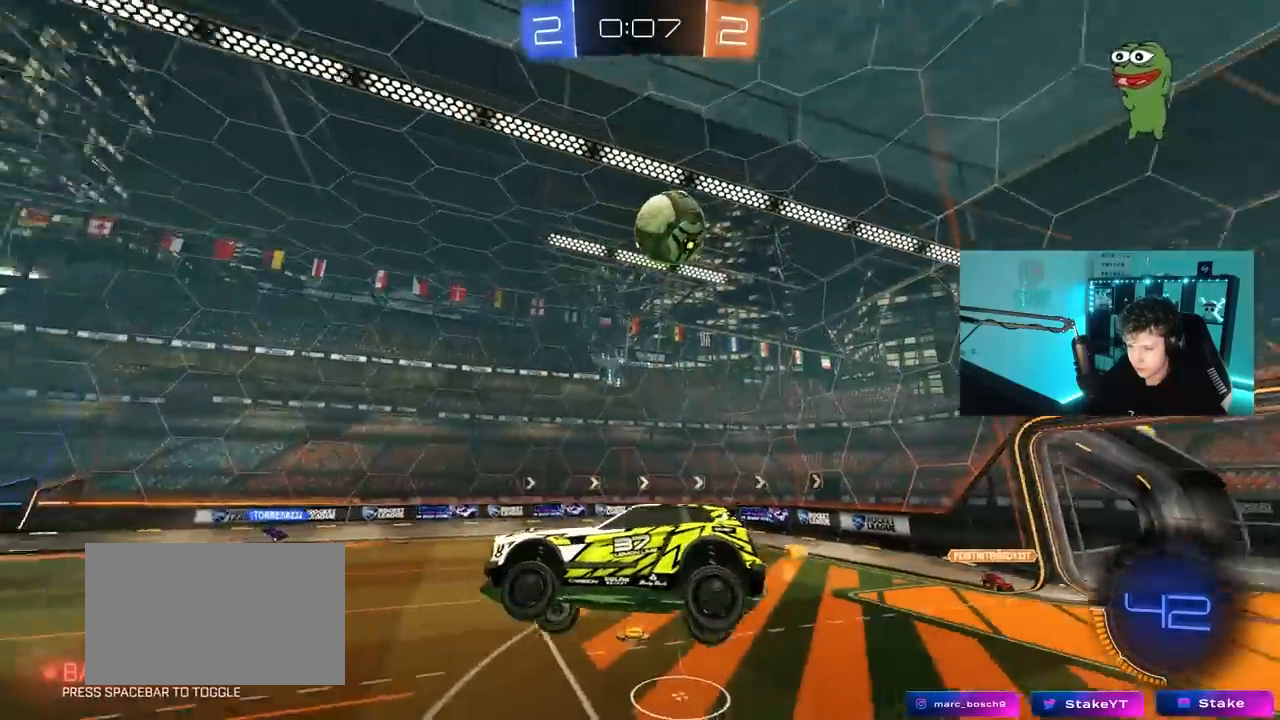
{"keys": ["w"], "mouse": [], "mouse_move": "still", "events": [[50, "s", "up"], [200, "a", "down"], [283, "a", "up"], [467, "w", "down"]]}
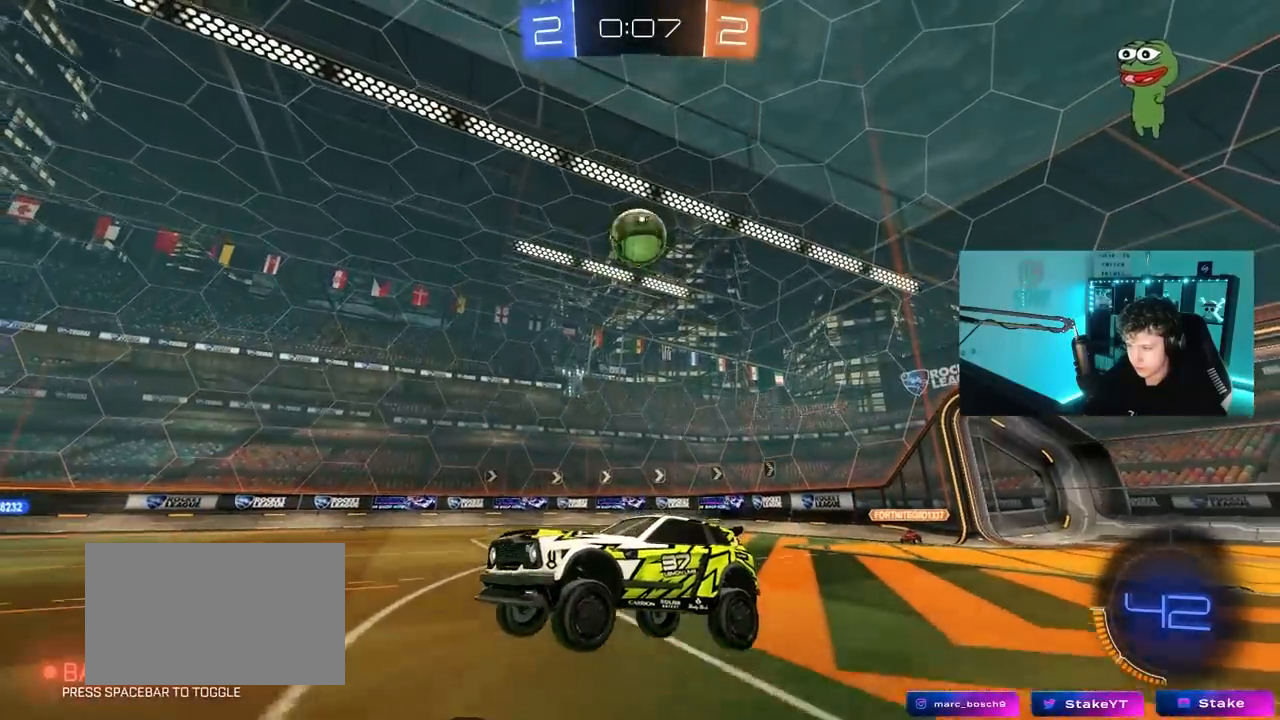
{"keys": ["w"], "mouse": [], "mouse_move": "still", "events": [[67, "a", "down"], [483, "a", "up"]]}
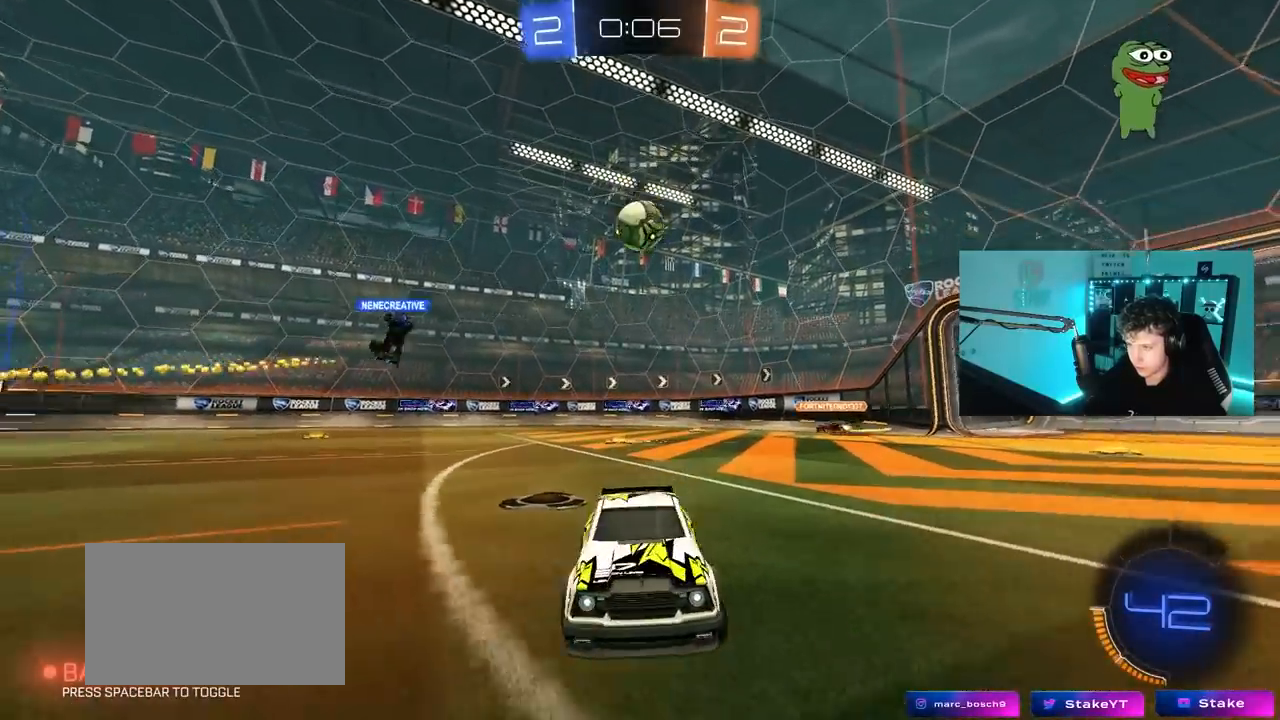
{"keys": ["a", "w"], "mouse": [], "mouse_move": "still", "events": [[133, "a", "down"], [317, "shift", "down"], [417, "shift", "up"]]}
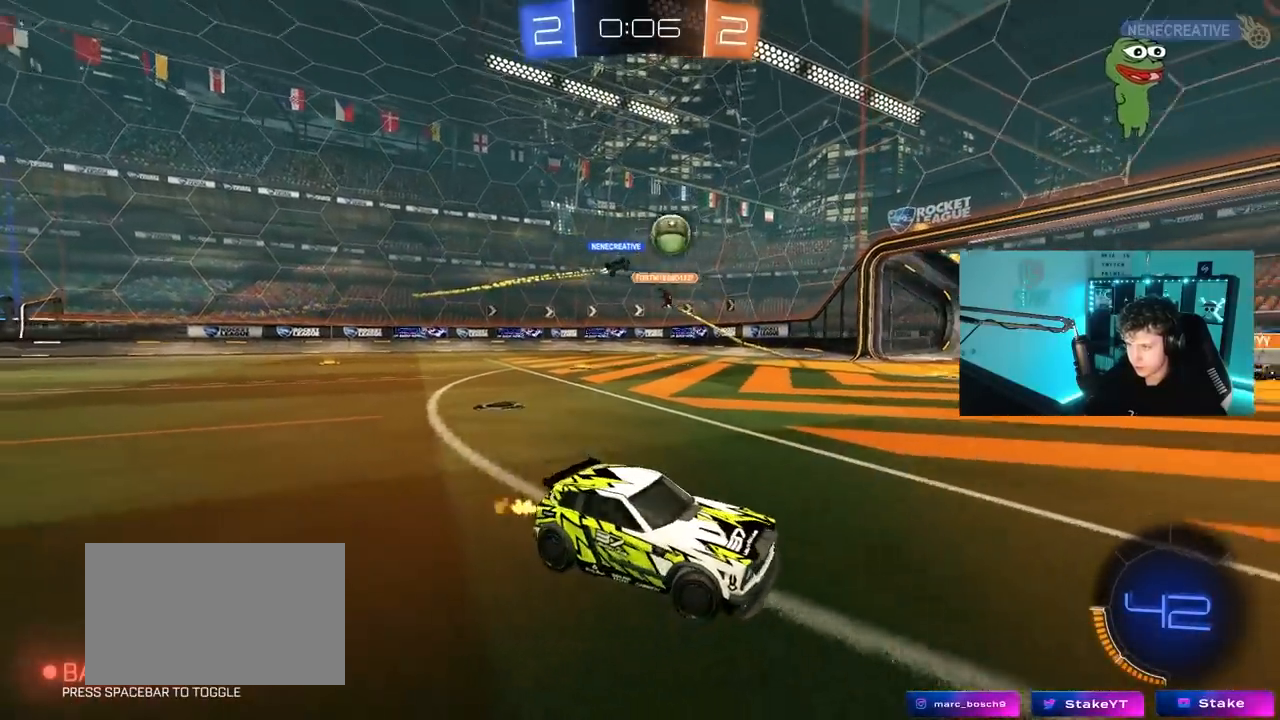
{"keys": ["a", "w"], "mouse": [], "mouse_move": "still", "events": []}
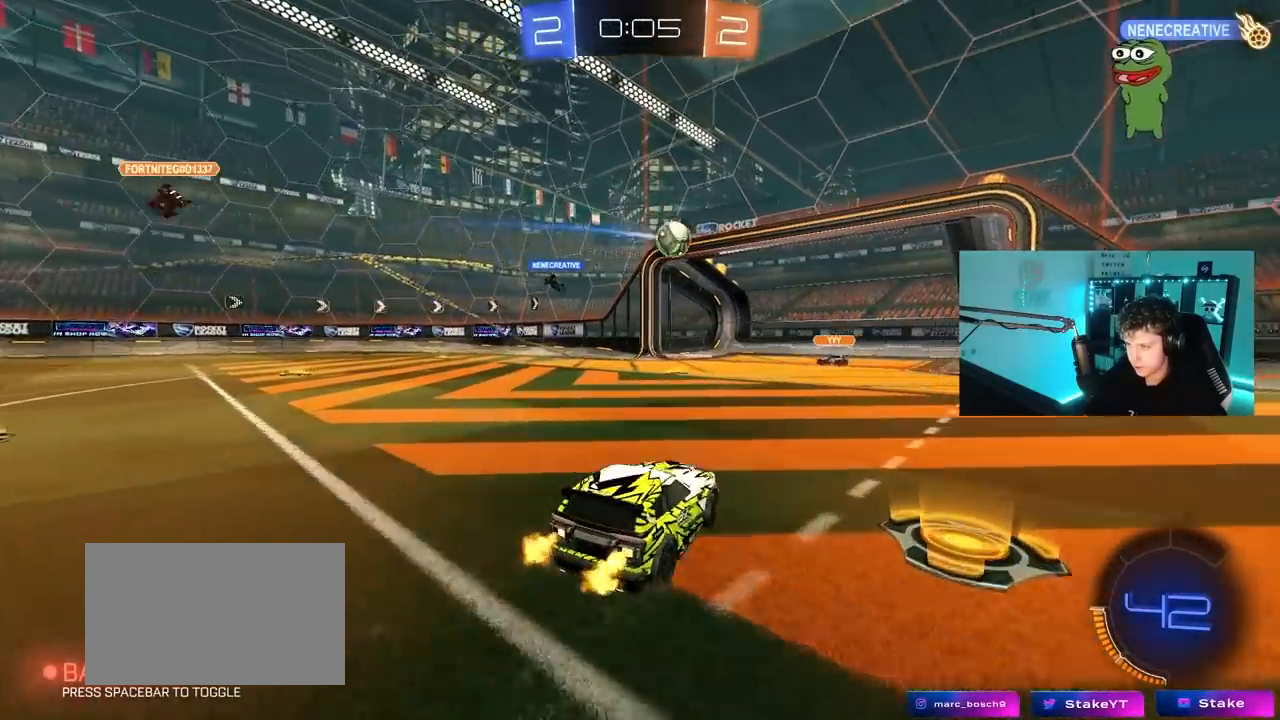
{"keys": ["a", "d", "s"], "mouse": ["right"], "mouse_move": "down-left", "events": [[67, "a", "up"], [217, "w", "up"], [400, "a", "down"], [400, "mouse_right", "down"], [400, "s", "down"], [483, "d", "down"]]}
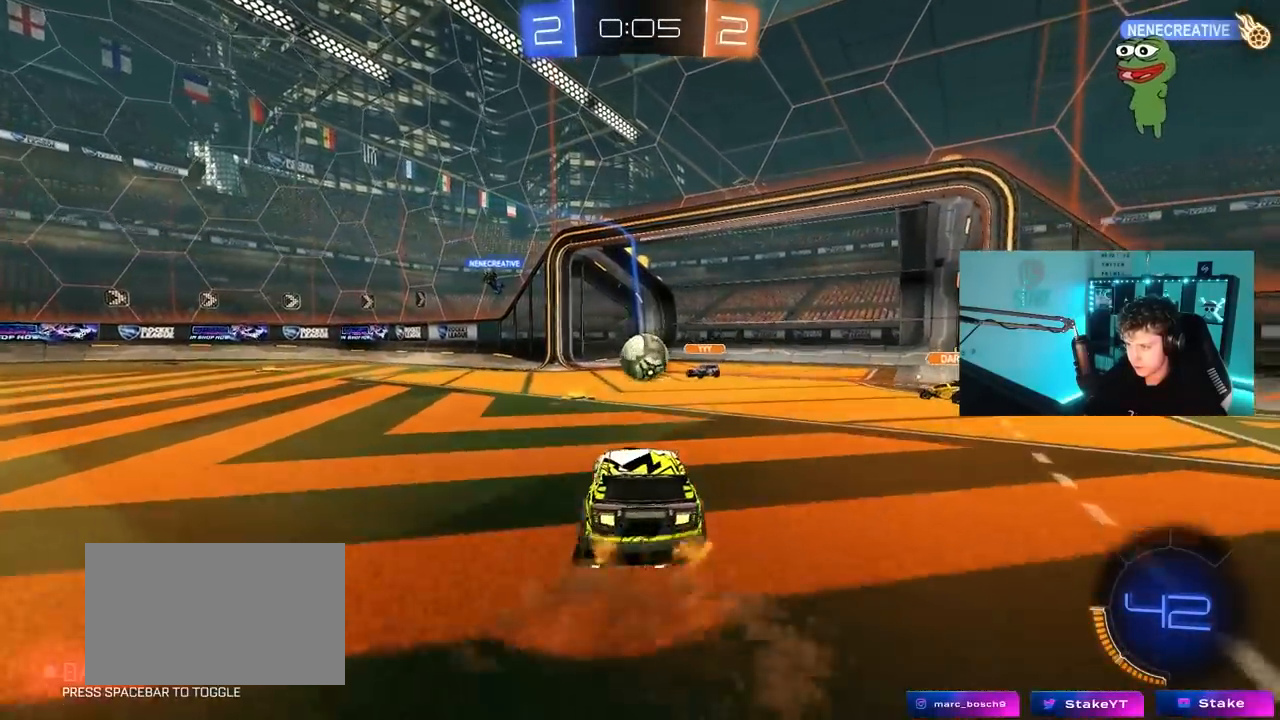
{"keys": ["d"], "mouse": ["left"], "mouse_move": "still", "events": [[83, "d", "up"], [133, "a", "up"], [133, "mouse_left", "down"], [133, "mouse_right", "up"], [133, "s", "up"], [183, "mouse_right", "down"], [233, "d", "down"], [233, "s", "down"], [367, "mouse_right", "up"], [417, "s", "up"]]}
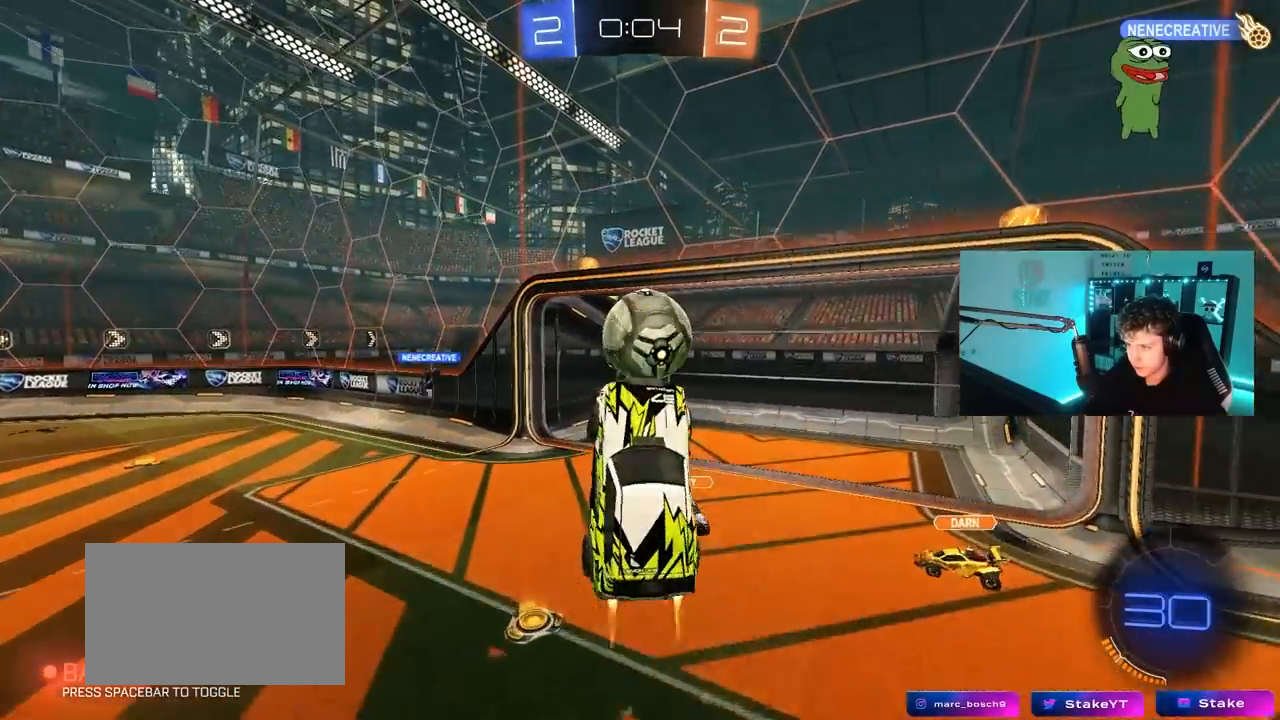
{"keys": ["w"], "mouse": [], "mouse_move": "still", "events": [[50, "d", "up"], [150, "d", "down"], [200, "w", "down"], [433, "d", "up"], [500, "mouse_left", "up"]]}
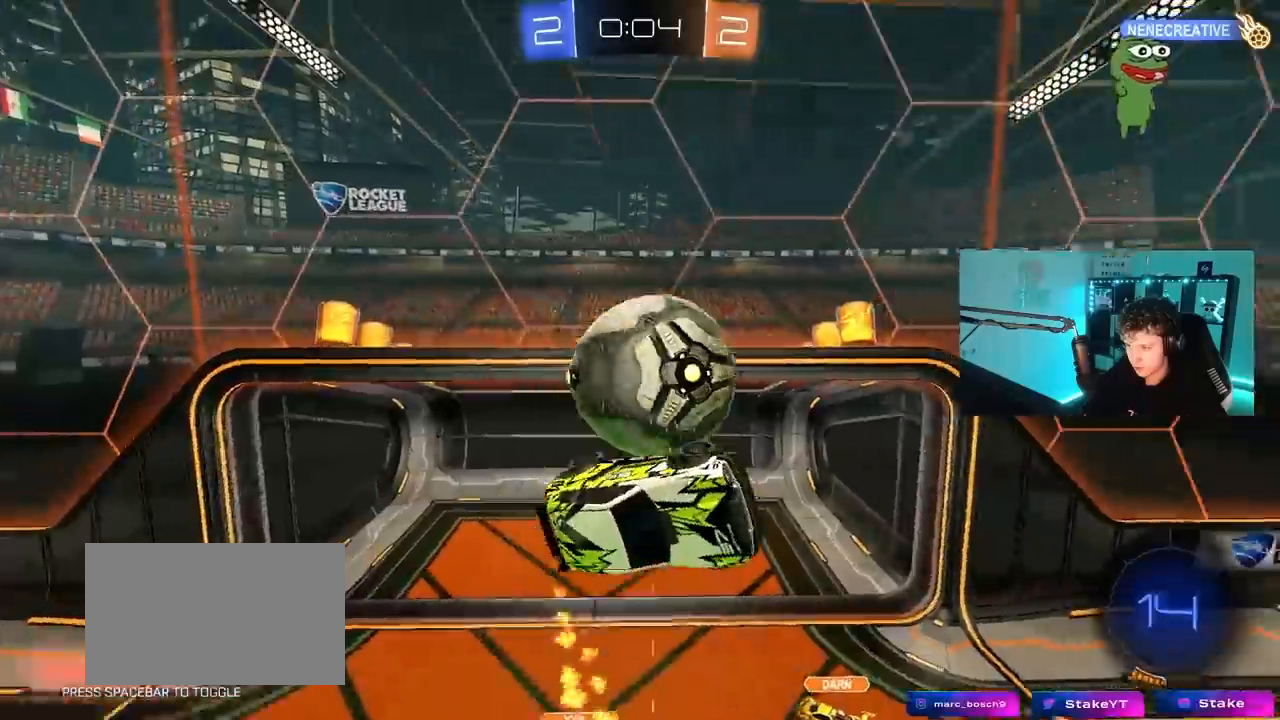
{"keys": ["a", "s", "shift"], "mouse": ["left"], "mouse_move": "still", "events": [[17, "a", "down"], [117, "w", "up"], [167, "shift", "down"], [250, "s", "down"], [350, "mouse_left", "down"], [450, "s", "up"], [483, "s", "down"]]}
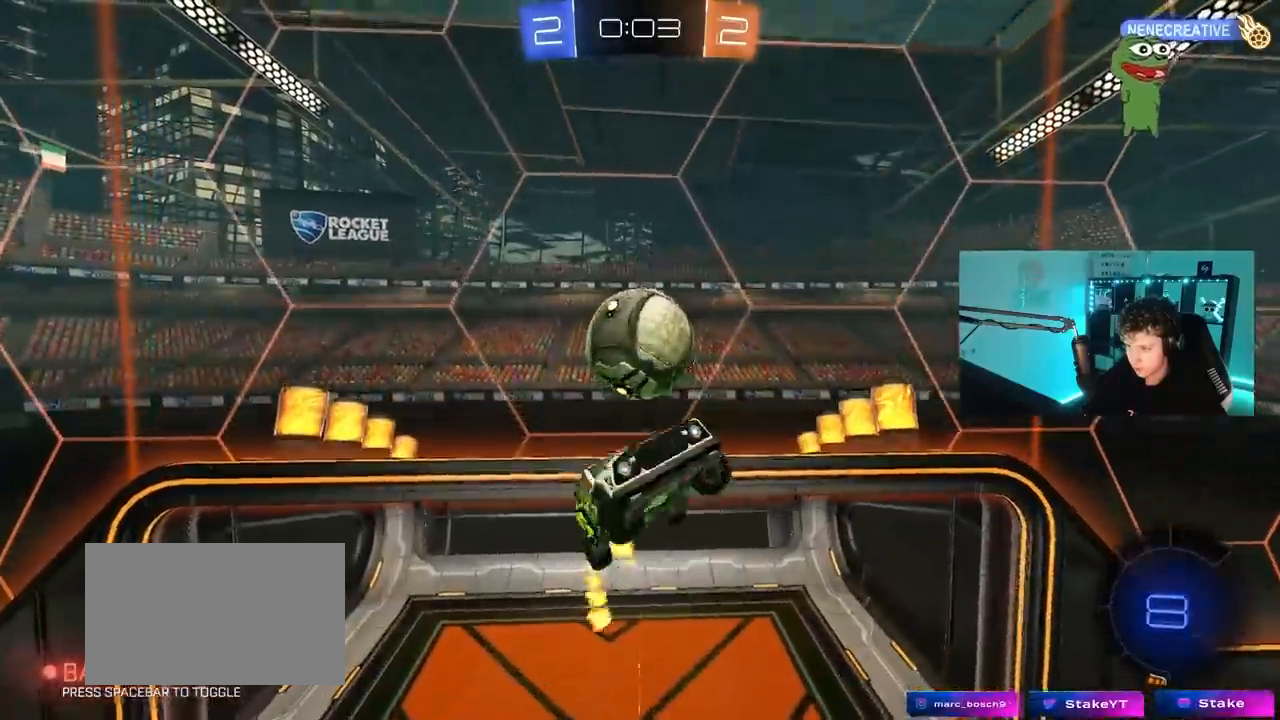
{"keys": ["d", "s"], "mouse": [], "mouse_move": "still", "events": [[83, "mouse_left", "up"], [183, "shift", "up"], [500, "a", "up"], [500, "d", "down"]]}
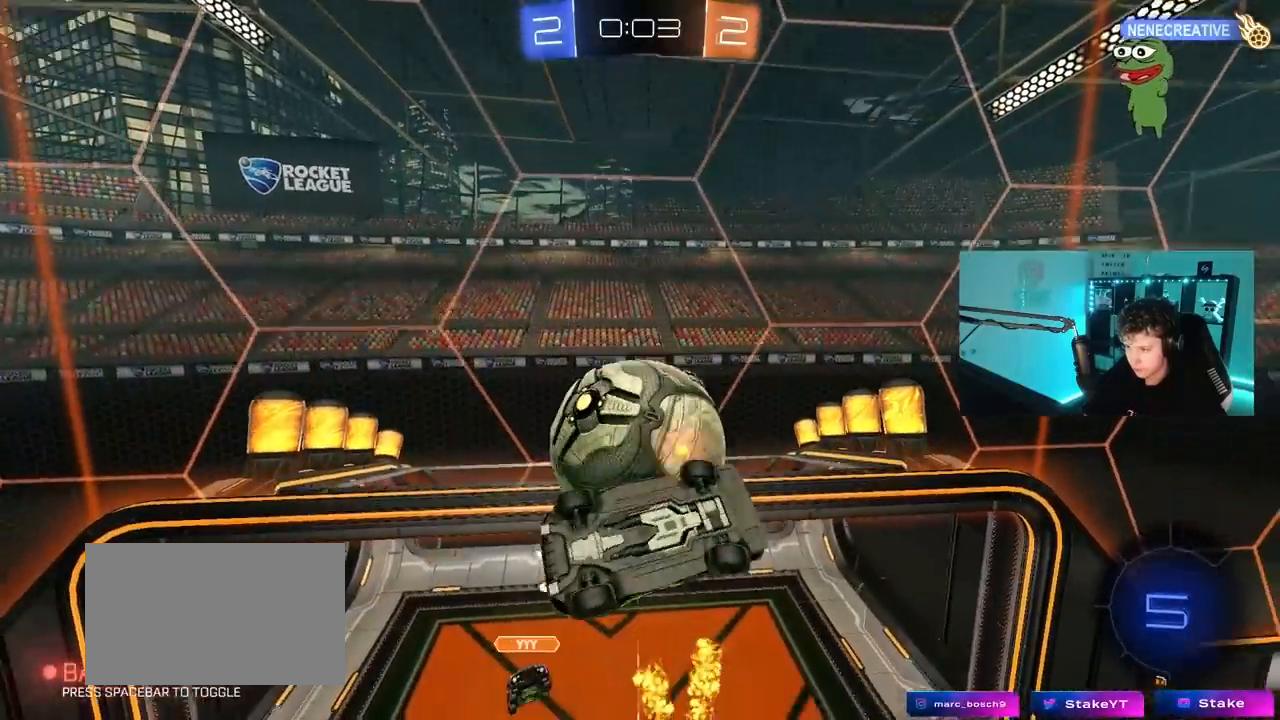
{"keys": ["d"], "mouse": ["left"], "mouse_move": "still", "events": [[50, "s", "up"], [200, "a", "down"], [200, "s", "down"], [200, "shift", "down"], [283, "a", "up"], [333, "mouse_left", "down"], [433, "s", "up"], [433, "shift", "up"]]}
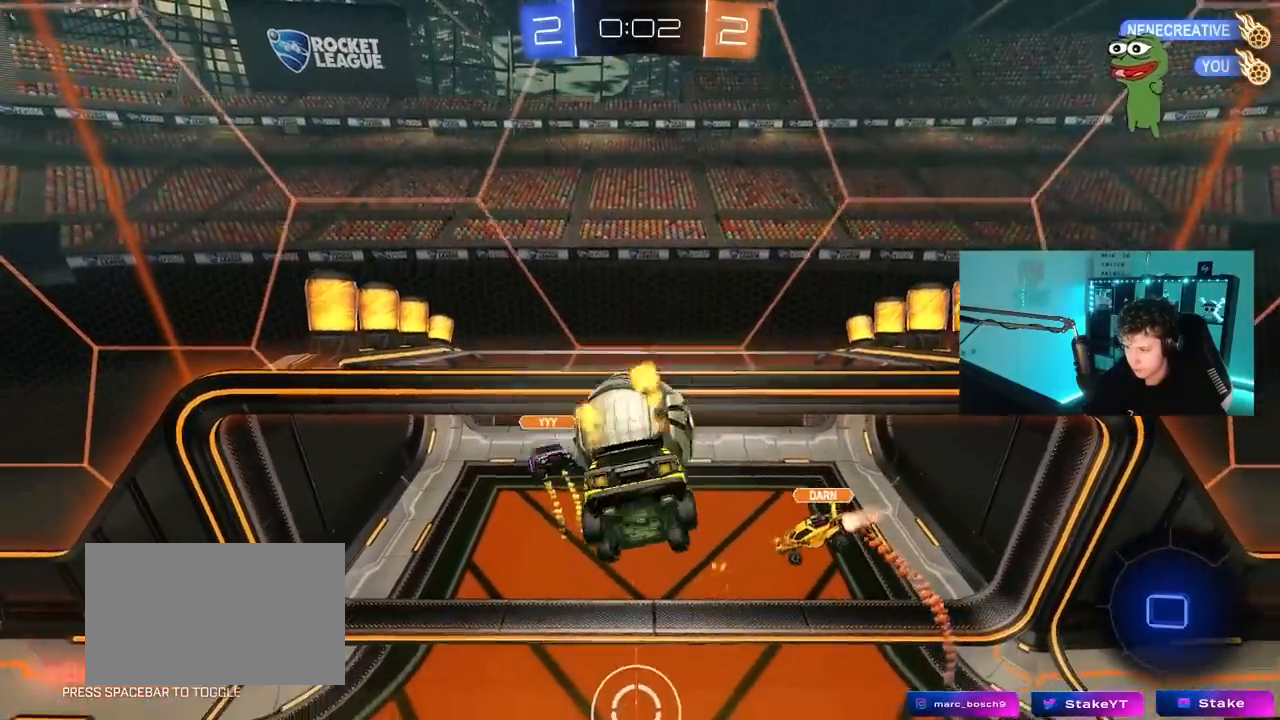
{"keys": ["a", "s", "shift"], "mouse": [], "mouse_move": "still", "events": [[67, "d", "up"], [150, "mouse_left", "up"], [400, "d", "down"], [400, "s", "down"], [483, "a", "down"], [483, "d", "up"], [483, "shift", "down"]]}
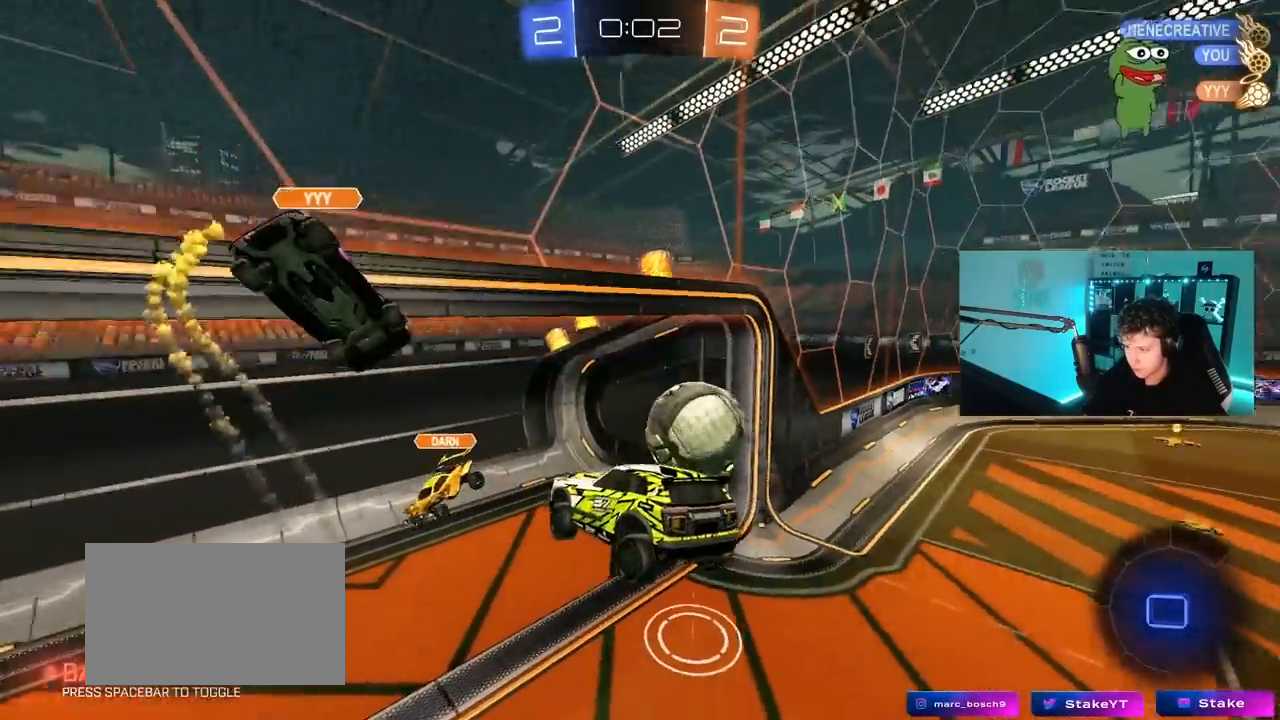
{"keys": ["d", "w"], "mouse": ["right"], "mouse_move": "left", "events": [[33, "s", "up"], [83, "a", "up"], [133, "d", "down"], [133, "shift", "up"], [267, "w", "down"], [317, "d", "up"], [467, "d", "down"], [467, "mouse_right", "down"]]}
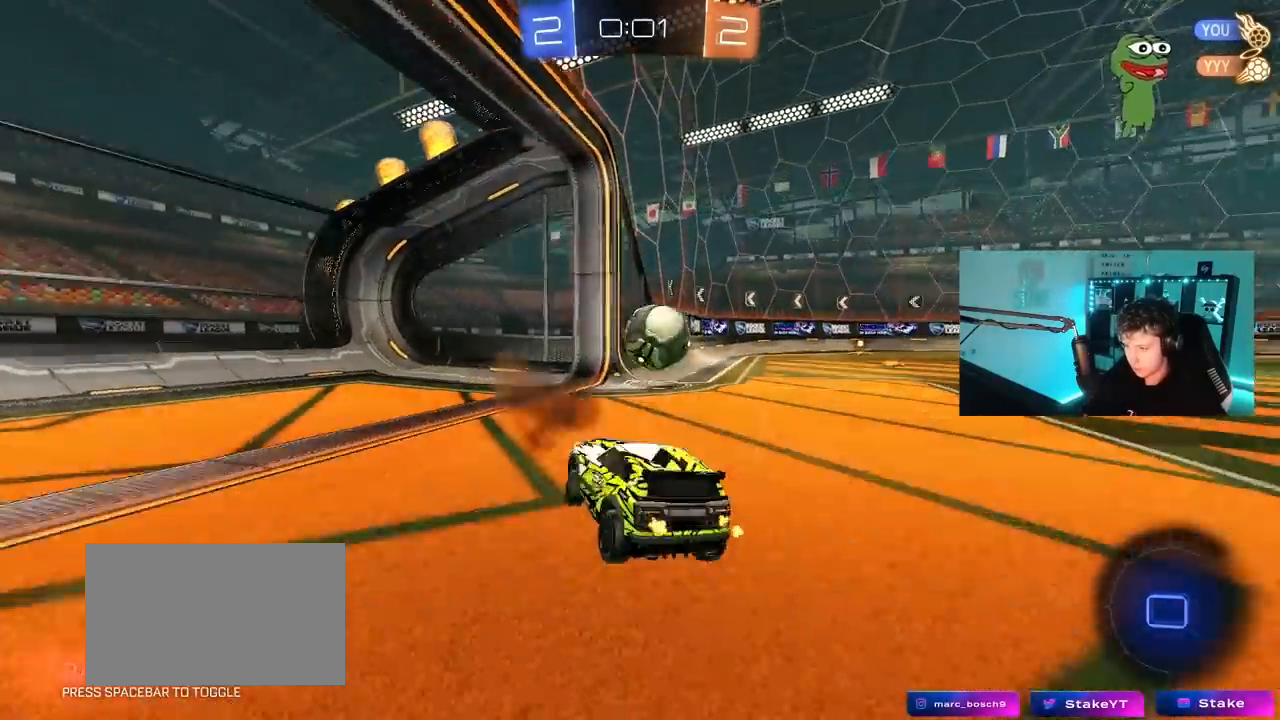
{"keys": ["w"], "mouse": [], "mouse_move": "still", "events": [[100, "mouse_right", "up"], [383, "d", "up"]]}
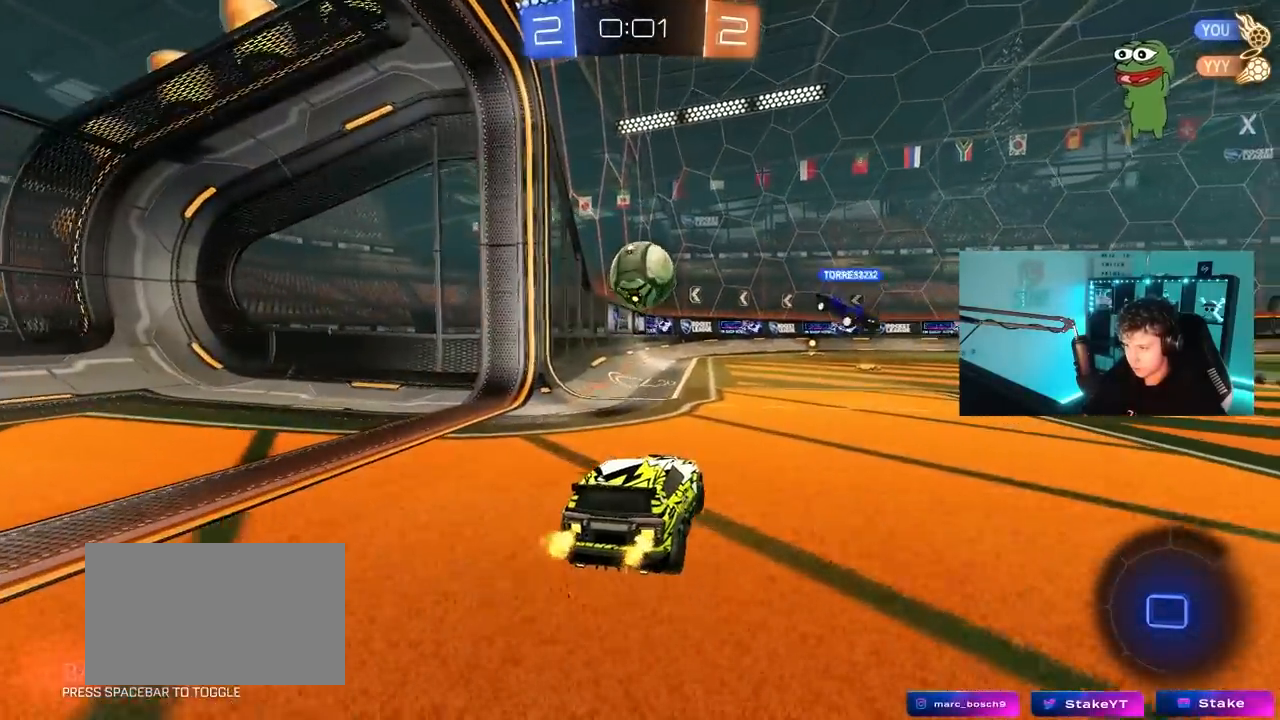
{"keys": [], "mouse": [], "mouse_move": "still", "events": [[167, "d", "down"], [350, "d", "up"], [350, "w", "up"]]}
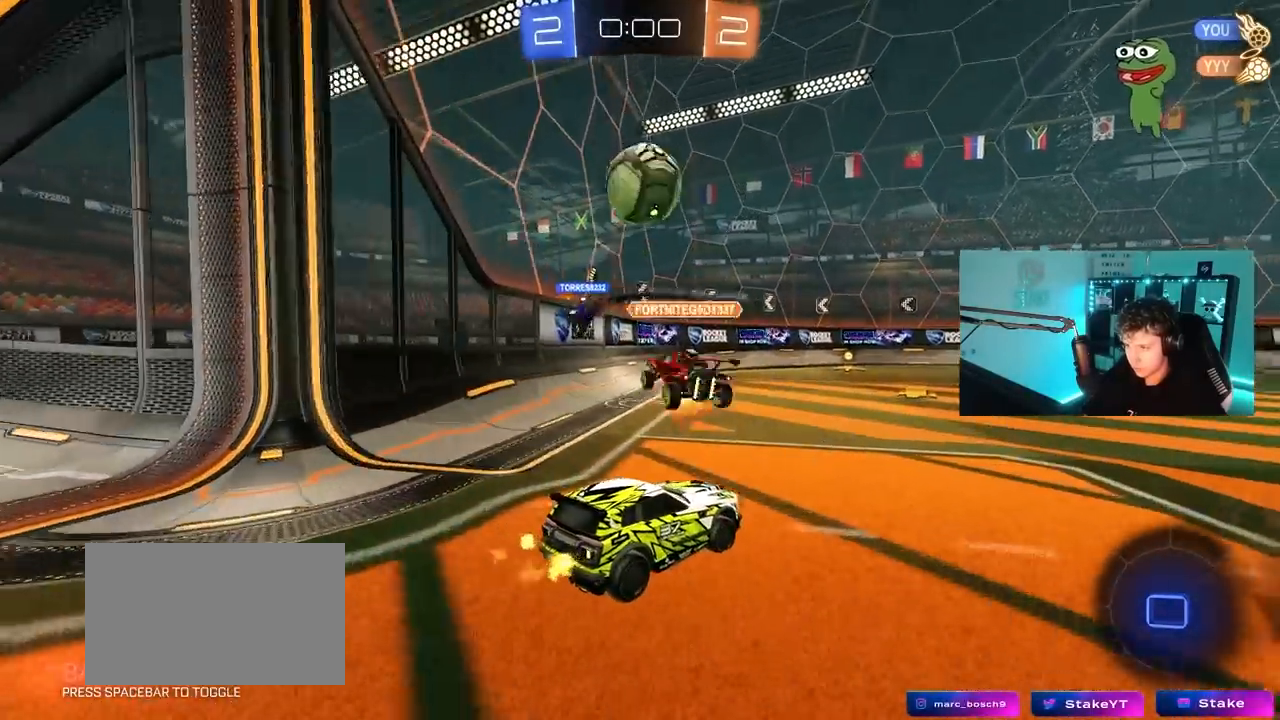
{"keys": ["w"], "mouse": [], "mouse_move": "still", "events": [[33, "d", "down"], [217, "w", "down"], [267, "d", "up"], [317, "a", "down"], [317, "space", "down"], [367, "a", "up"], [417, "d", "down"], [450, "space", "up"], [500, "d", "up"]]}
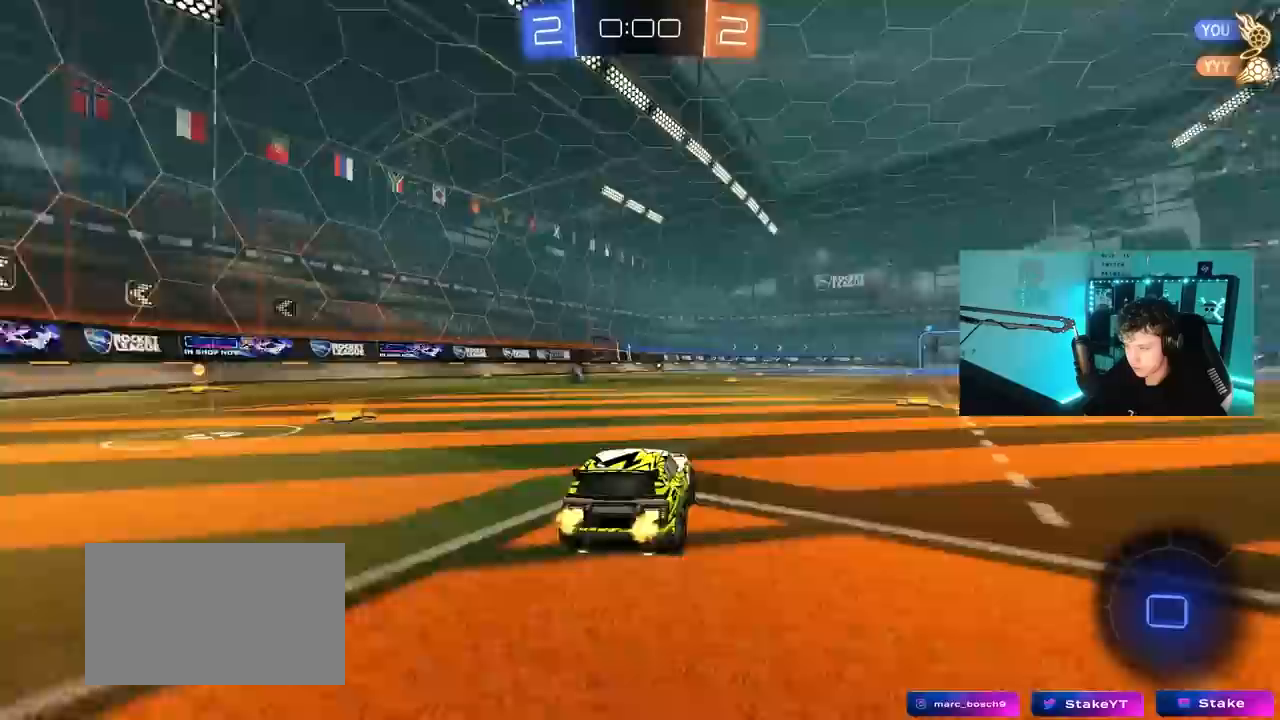
{"keys": ["w"], "mouse": ["left", "right"], "mouse_move": "still", "events": [[467, "mouse_left", "down"], [467, "mouse_right", "down"]]}
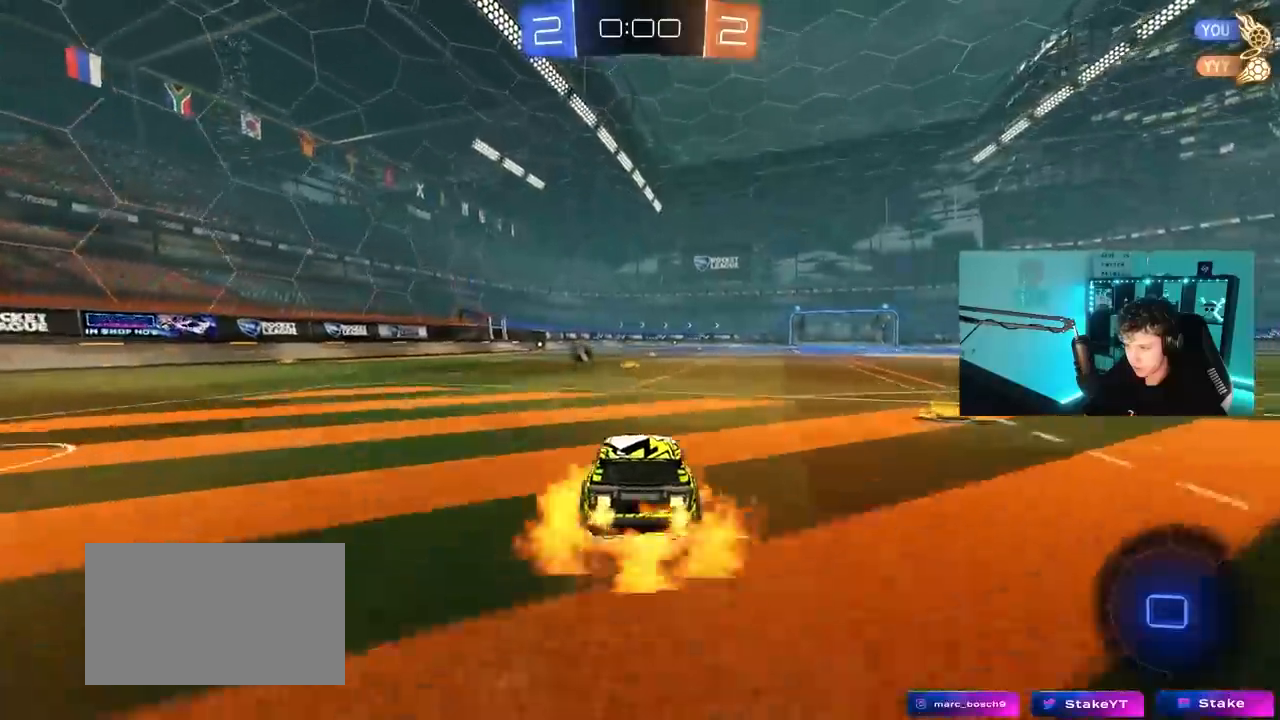
{"keys": ["w"], "mouse": [], "mouse_move": "still", "events": [[67, "mouse_right", "up"], [117, "mouse_right", "down"], [167, "space", "down"], [217, "mouse_left", "up"], [300, "mouse_right", "up"], [300, "space", "up"]]}
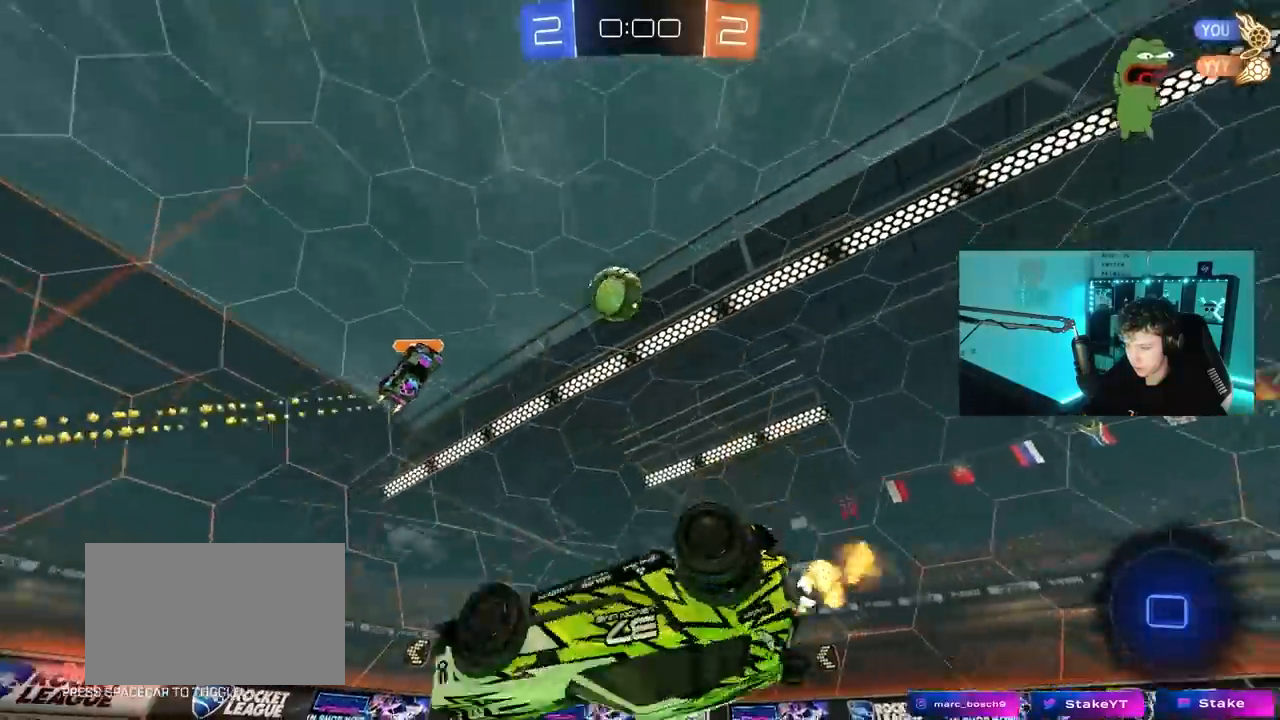
{"keys": [], "mouse": [], "mouse_move": "still", "events": [[217, "w", "up"]]}
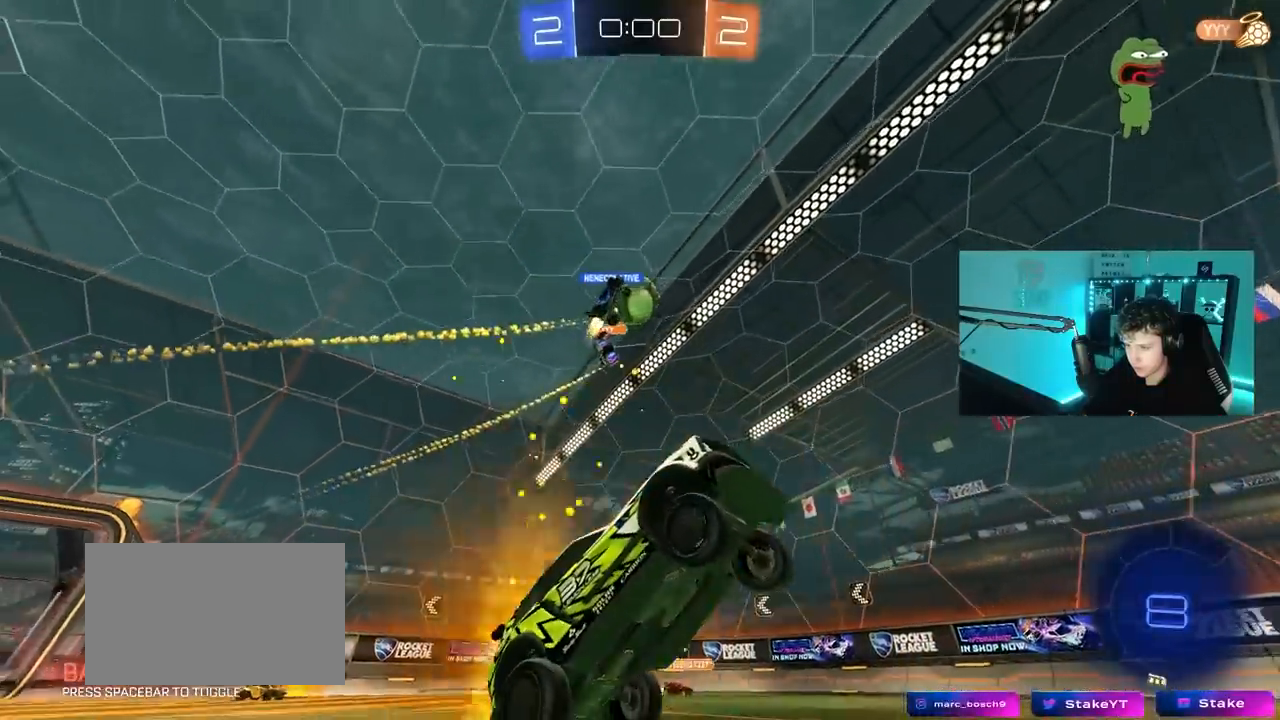
{"keys": ["d", "w"], "mouse": ["left", "right"], "mouse_move": "still", "events": [[200, "mouse_left", "down"], [233, "d", "down"], [233, "space", "down"], [233, "w", "down"], [333, "d", "up"], [383, "a", "down"], [383, "space", "up"], [433, "a", "up"], [483, "d", "down"], [483, "mouse_right", "down"]]}
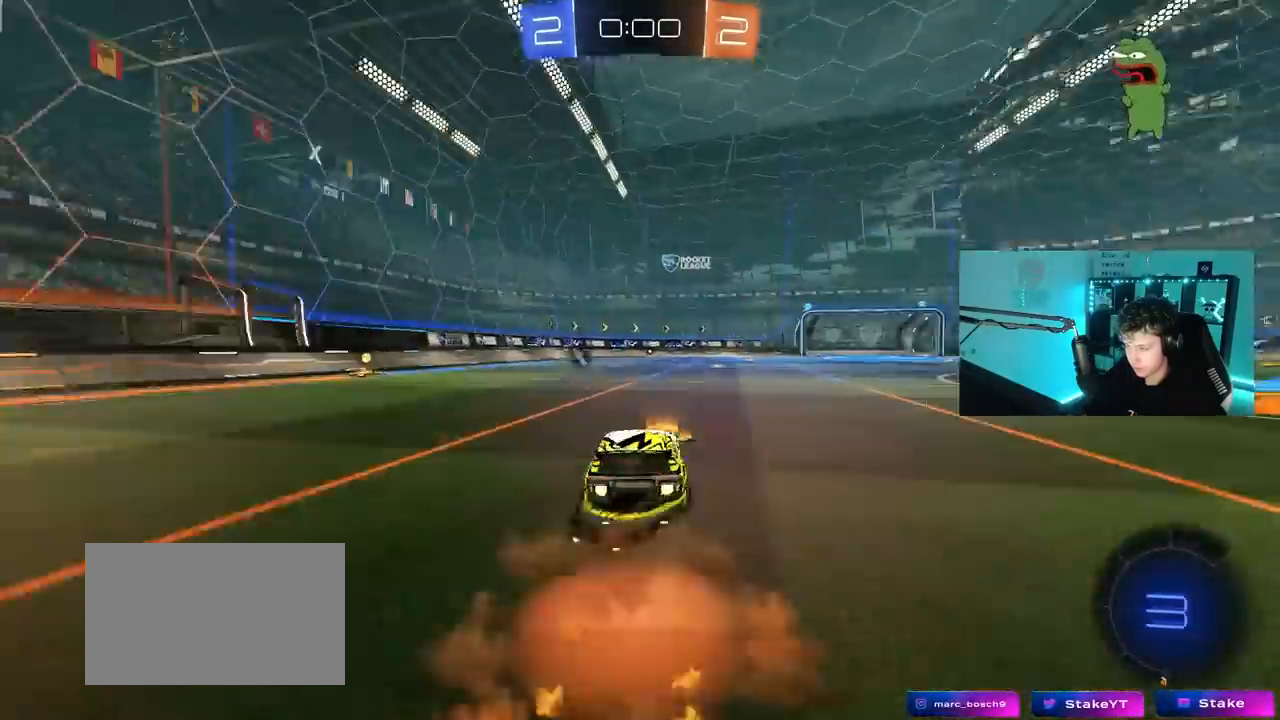
{"keys": ["w"], "mouse": [], "mouse_move": "still", "events": [[67, "d", "up"], [67, "mouse_right", "up"], [117, "mouse_right", "down"], [217, "mouse_left", "up"], [250, "space", "down"], [300, "mouse_right", "up"], [400, "space", "up"]]}
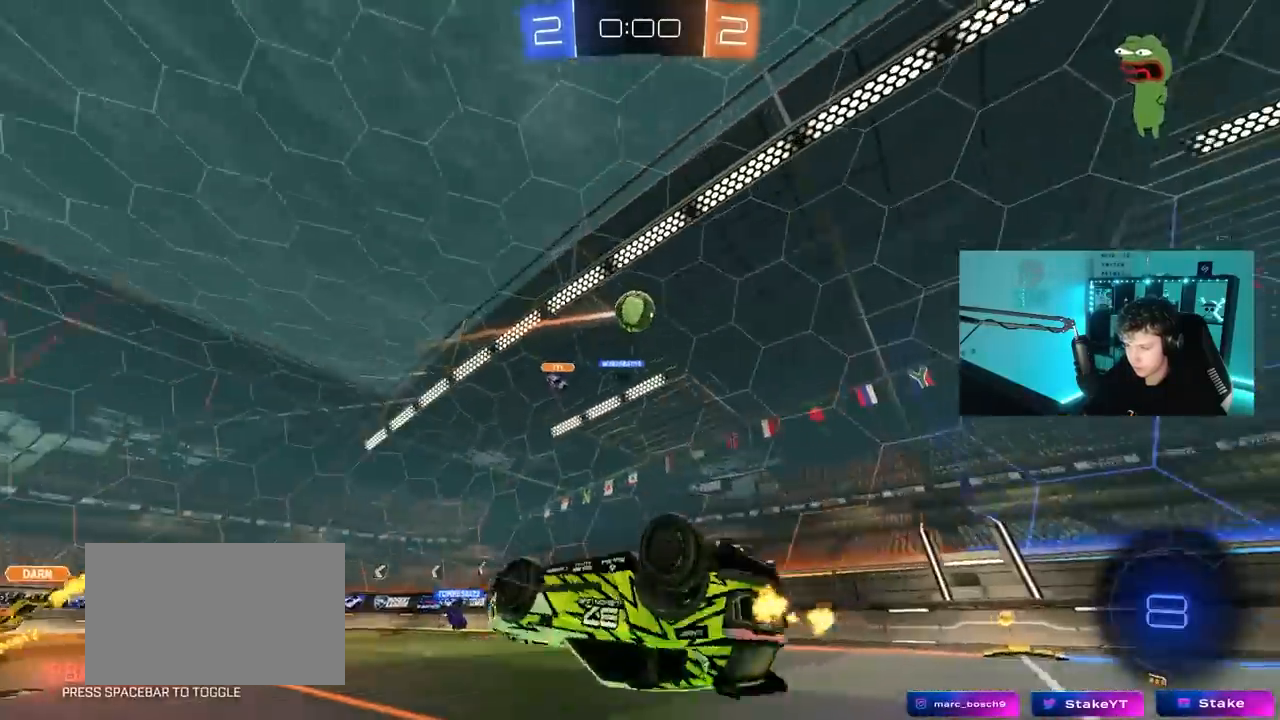
{"keys": [], "mouse": [], "mouse_move": "still", "events": [[83, "w", "up"], [233, "a", "down"], [417, "a", "up"]]}
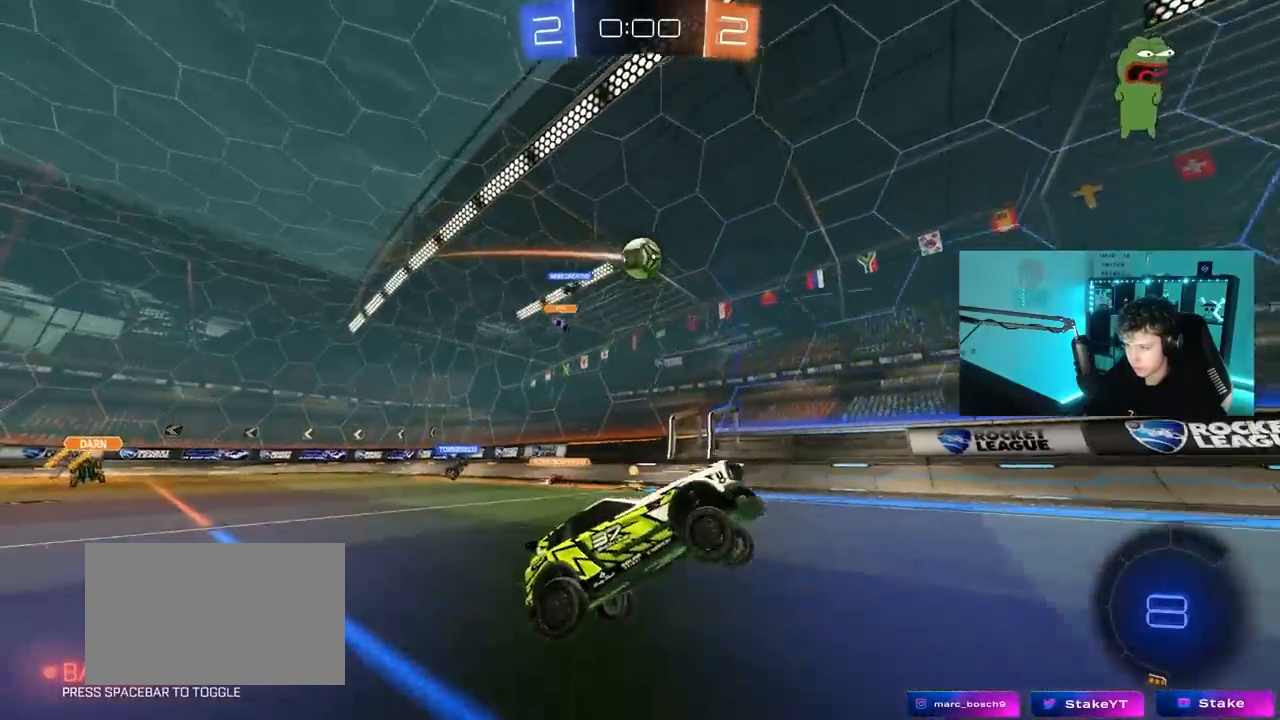
{"keys": ["w"], "mouse": ["left"], "mouse_move": "still", "events": [[200, "a", "down"], [200, "w", "down"], [233, "shift", "down"], [383, "shift", "up"], [433, "mouse_left", "down"], [467, "a", "up"]]}
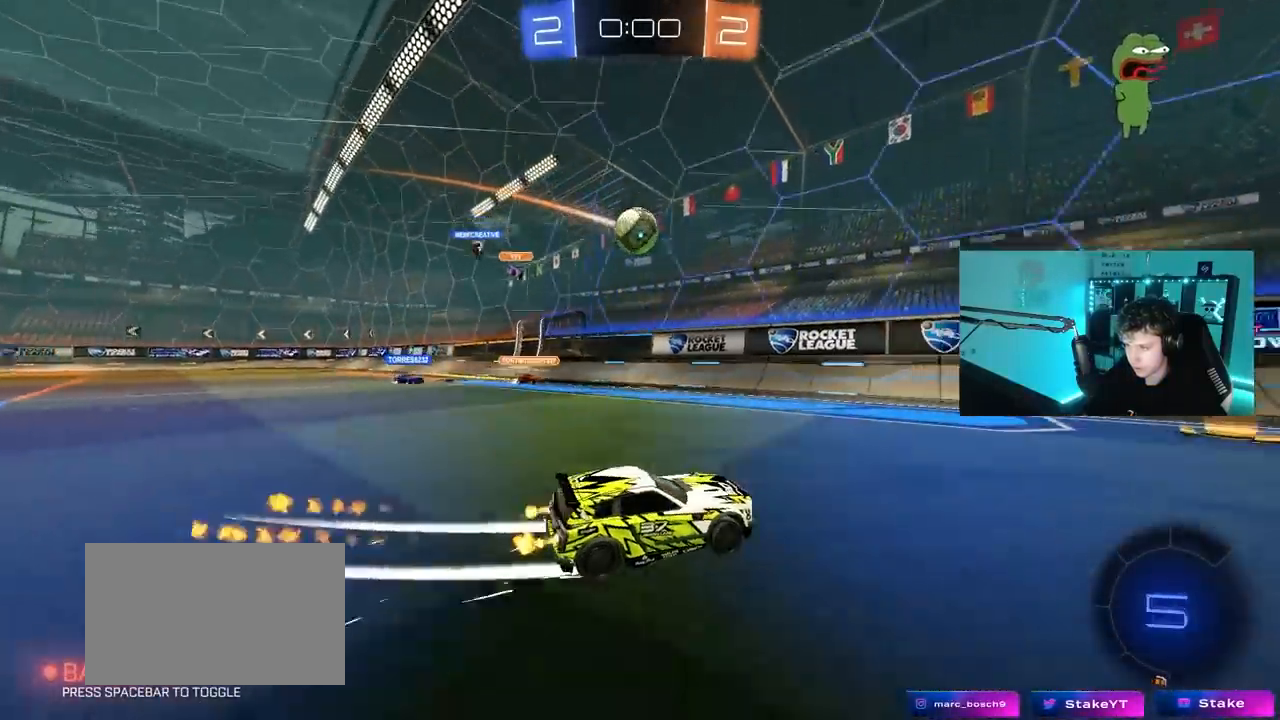
{"keys": [], "mouse": ["left", "right"], "mouse_move": "still", "events": [[17, "a", "down"], [250, "a", "up"], [250, "w", "up"], [300, "mouse_right", "down"], [350, "d", "down"], [350, "s", "down"], [450, "d", "up"], [450, "mouse_right", "up"], [450, "s", "up"], [483, "mouse_right", "down"]]}